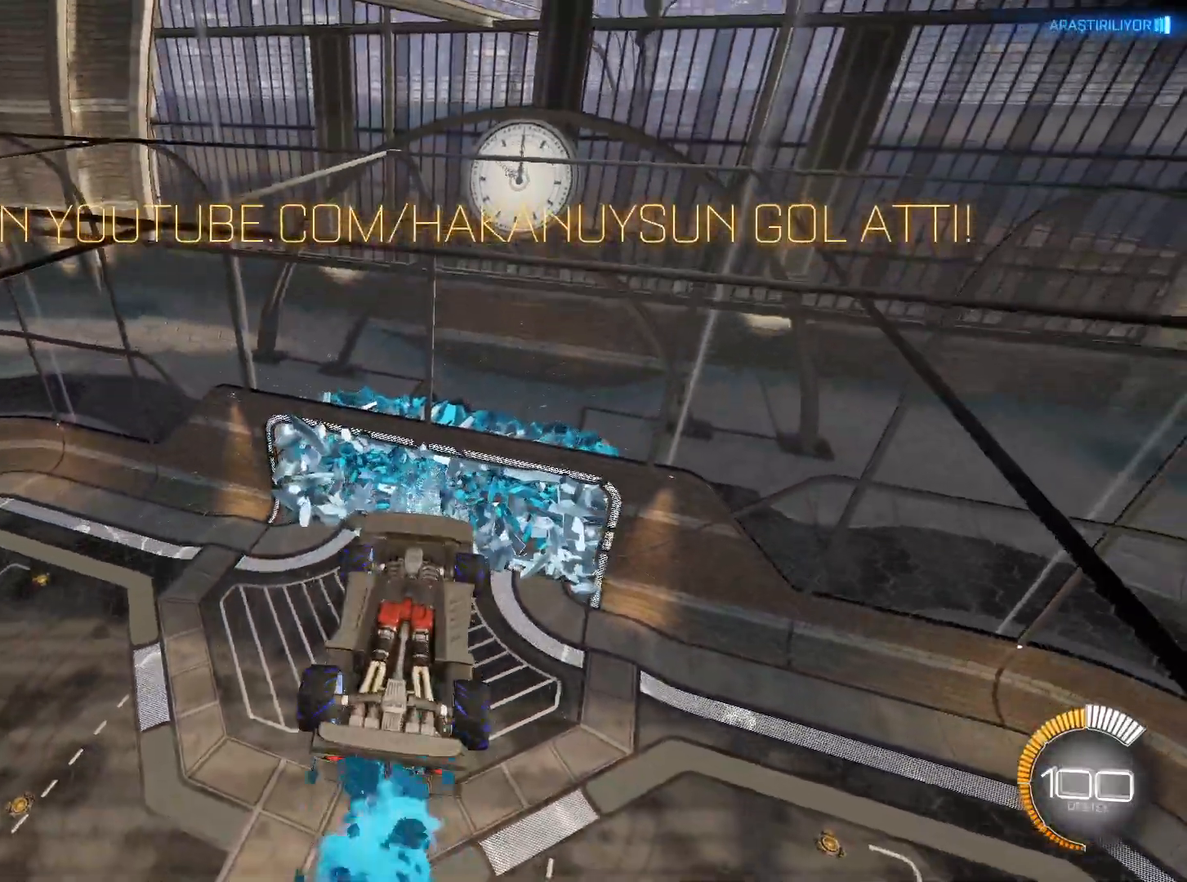
Gameplay with keyboard and mouse; each line is a JSON object with the keys and mouse buttons held at the frame after it. "events" lists presses ("down") and releases ("up") of "1", "2", "3", "4", "5", "a", "alt", "c", "caps_lock", "ctrl", "d", "e", "f", "g", "q", "r", "s", "shift", "space", "t", "tab", "v", "w", "x", "z", "mouse_left", "mouse_wheel" and "mouse_right" between this image and that frame as [ms after this image, input, new state], when the widget could be followed in between. "mouse_left", "mouse_wheel", "mouse_right" = the "left", "wheel", "right" buttons of the "mouse" list. No other keys are recorded. "wheel" means that the mouse wheel is clicked or scrolled. Not read: mouse_move.
{"keys": ["e", "s"], "mouse": ["left", "right"], "events": [[84, "mouse_right", "down"], [134, "e", "down"], [367, "s", "down"]]}
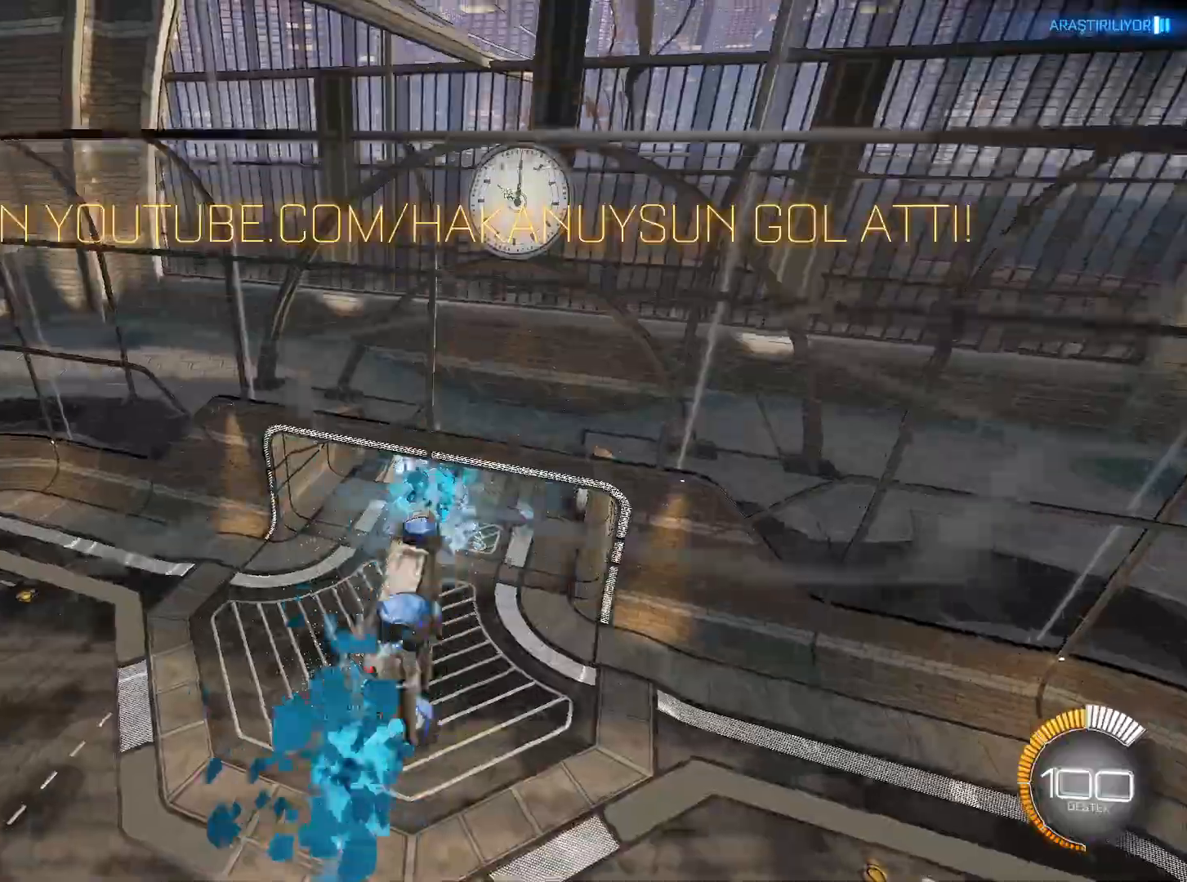
{"keys": ["e"], "mouse": ["left", "right"], "events": [[50, "s", "up"], [200, "w", "down"], [250, "w", "up"]]}
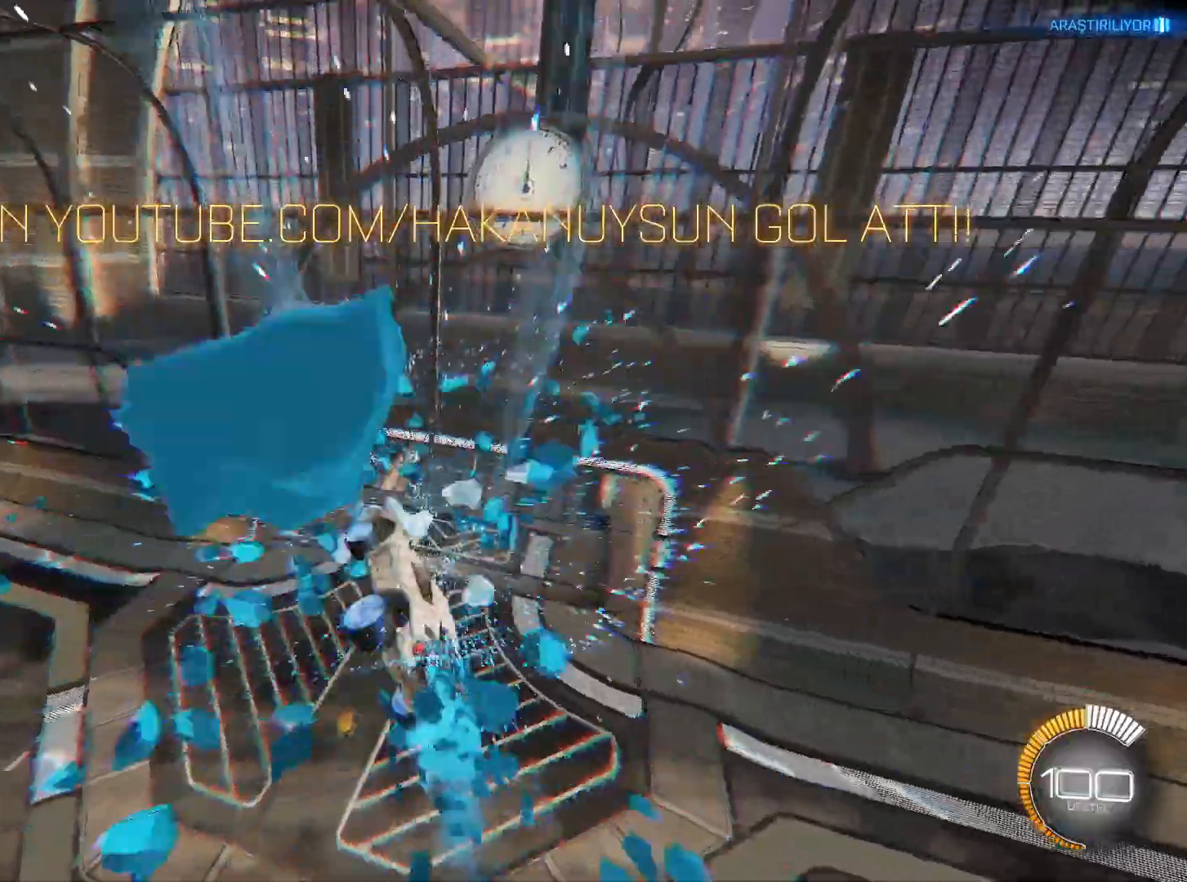
{"keys": [], "mouse": ["left"], "events": [[167, "mouse_right", "up"], [251, "e", "up"]]}
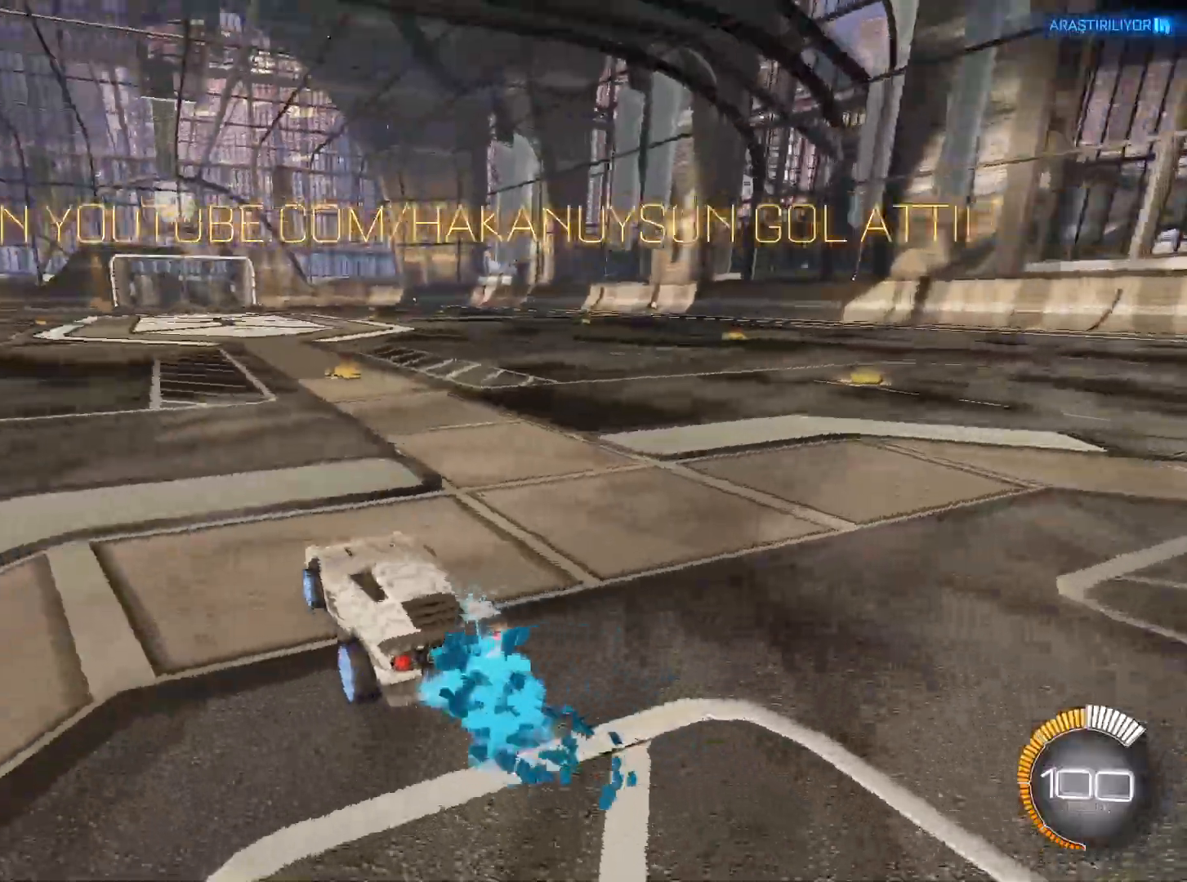
{"keys": ["w"], "mouse": ["left", "right"], "events": [[83, "w", "down"], [267, "d", "down"], [417, "d", "up"], [500, "mouse_right", "down"]]}
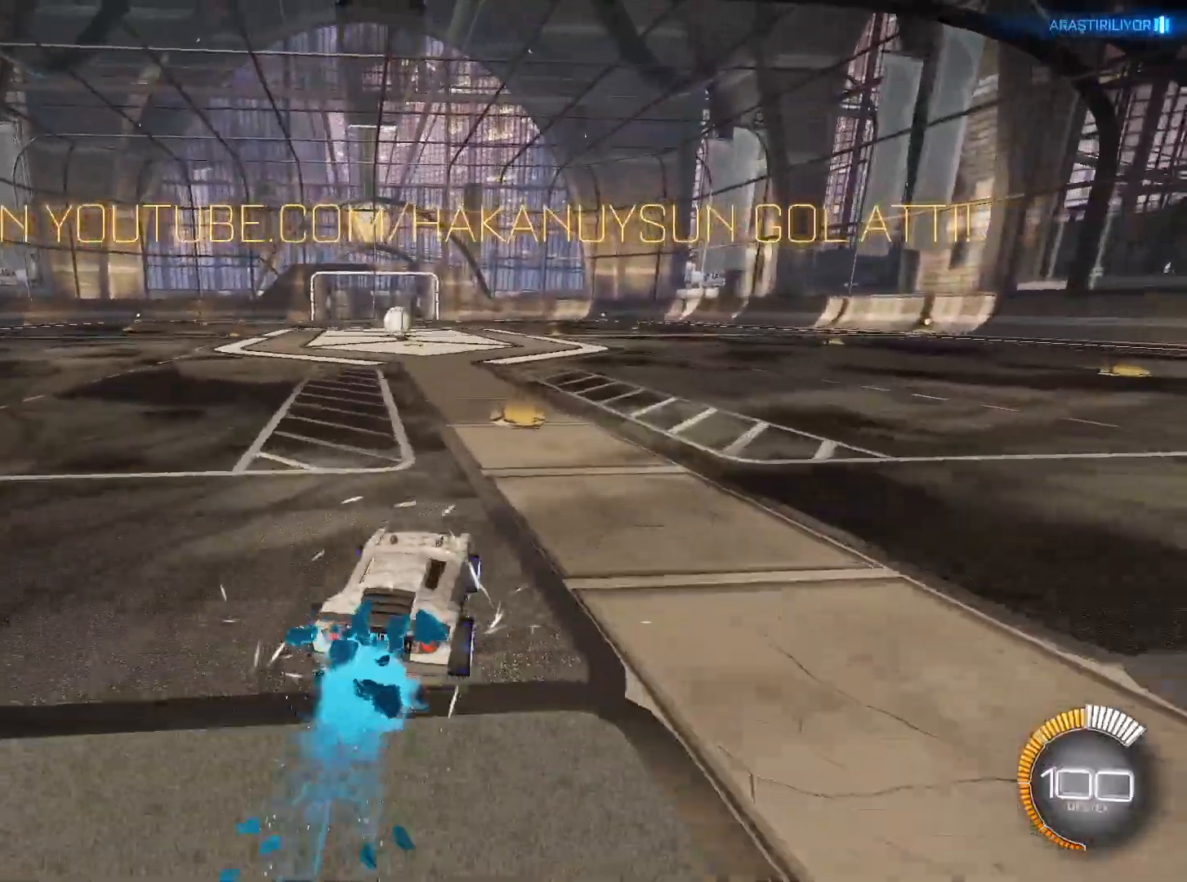
{"keys": ["q", "w"], "mouse": ["left", "right"], "events": [[50, "a", "down"], [100, "mouse_right", "up"], [201, "mouse_right", "down"], [334, "a", "up"], [484, "q", "down"]]}
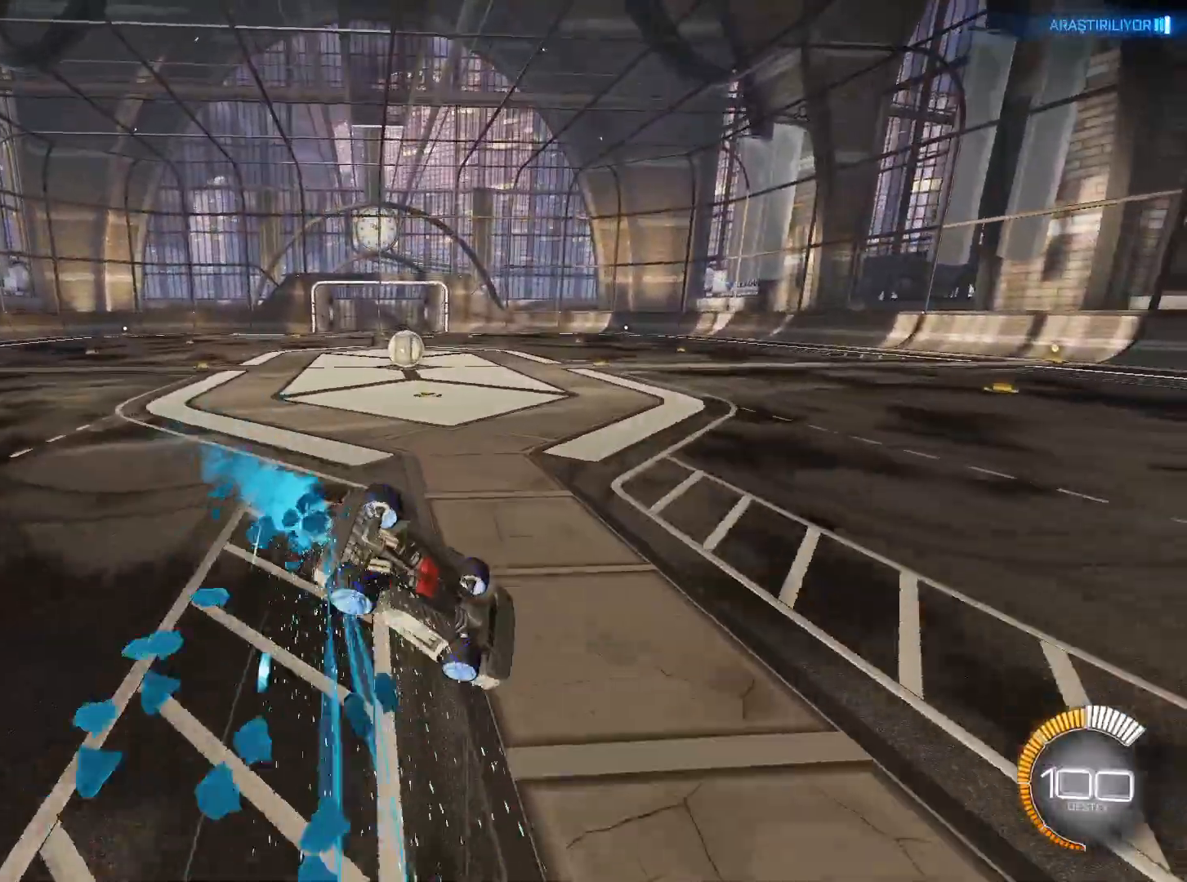
{"keys": [], "mouse": ["left", "right"], "events": [[16, "w", "up"], [350, "q", "up"]]}
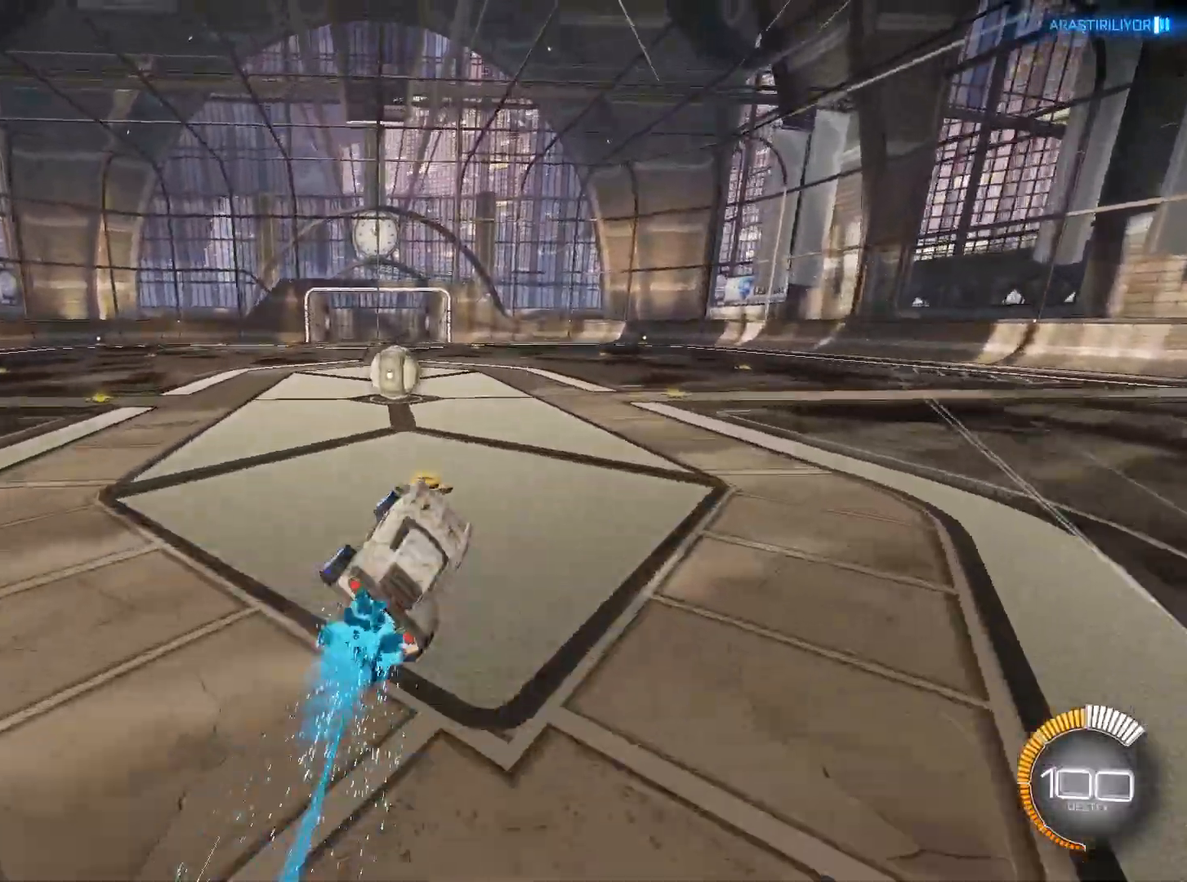
{"keys": ["a", "s"], "mouse": [], "events": [[84, "mouse_right", "up"], [134, "mouse_left", "up"], [317, "a", "down"], [367, "s", "down"]]}
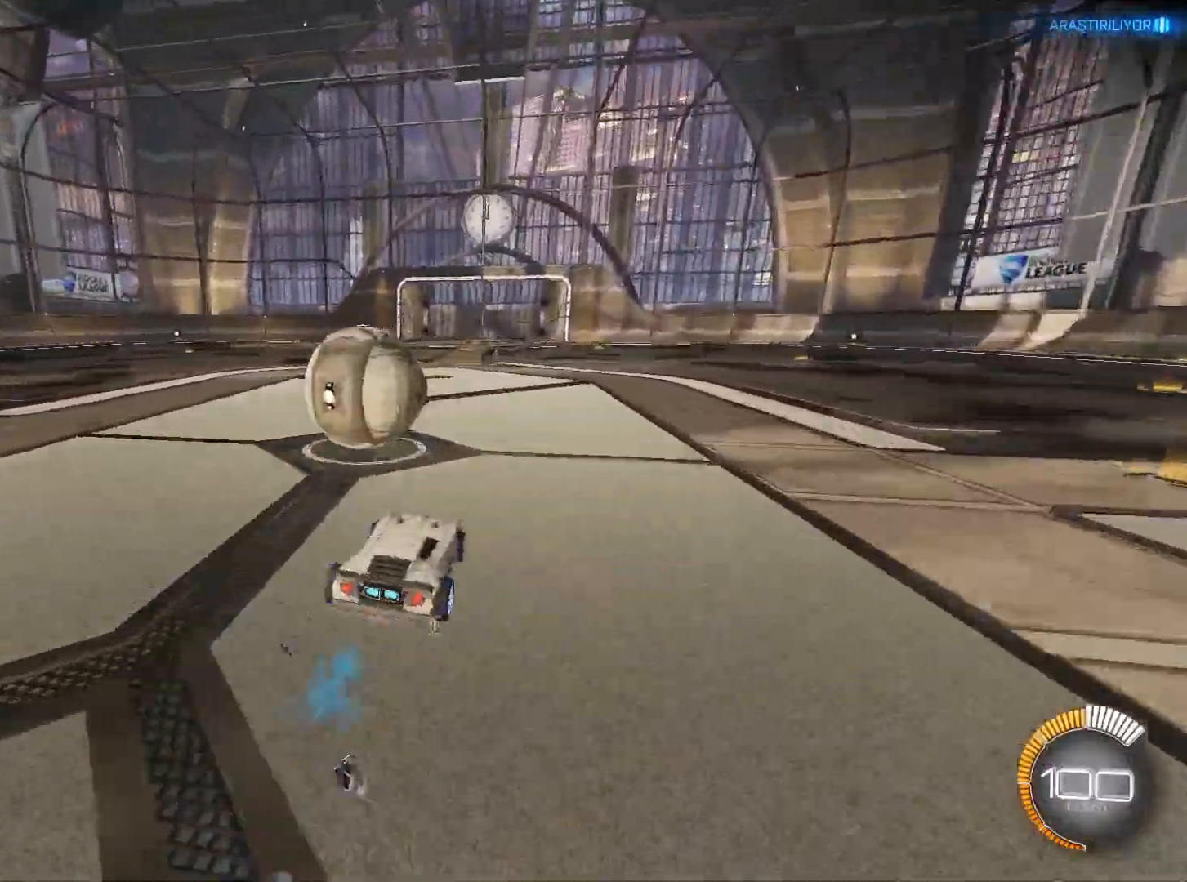
{"keys": ["a", "space", "w"], "mouse": ["left"], "events": [[217, "mouse_left", "down"], [217, "s", "up"], [350, "a", "up"], [350, "w", "down"], [401, "space", "down"], [484, "a", "down"]]}
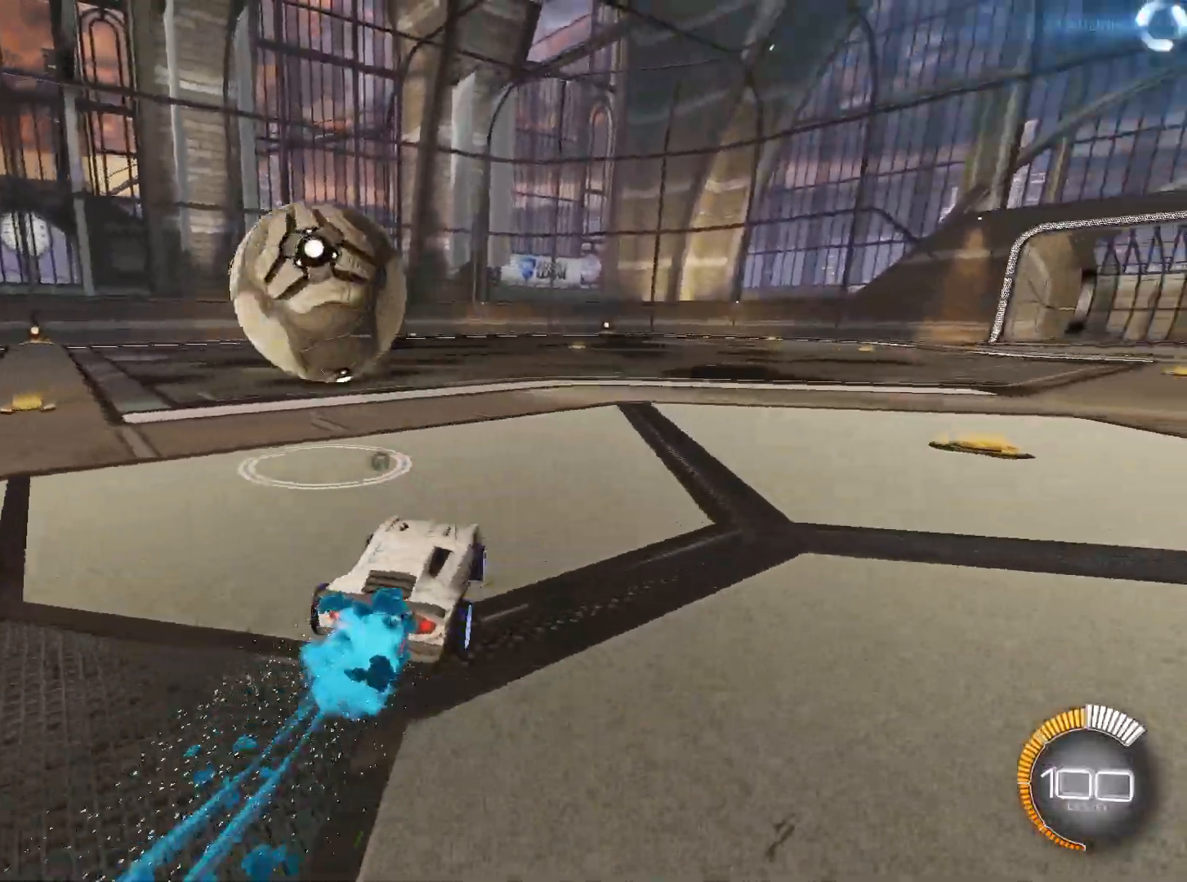
{"keys": ["w"], "mouse": ["left"], "events": [[33, "space", "up"], [133, "a", "up"], [267, "mouse_left", "up"], [317, "d", "down"], [367, "mouse_left", "down"], [417, "d", "up"]]}
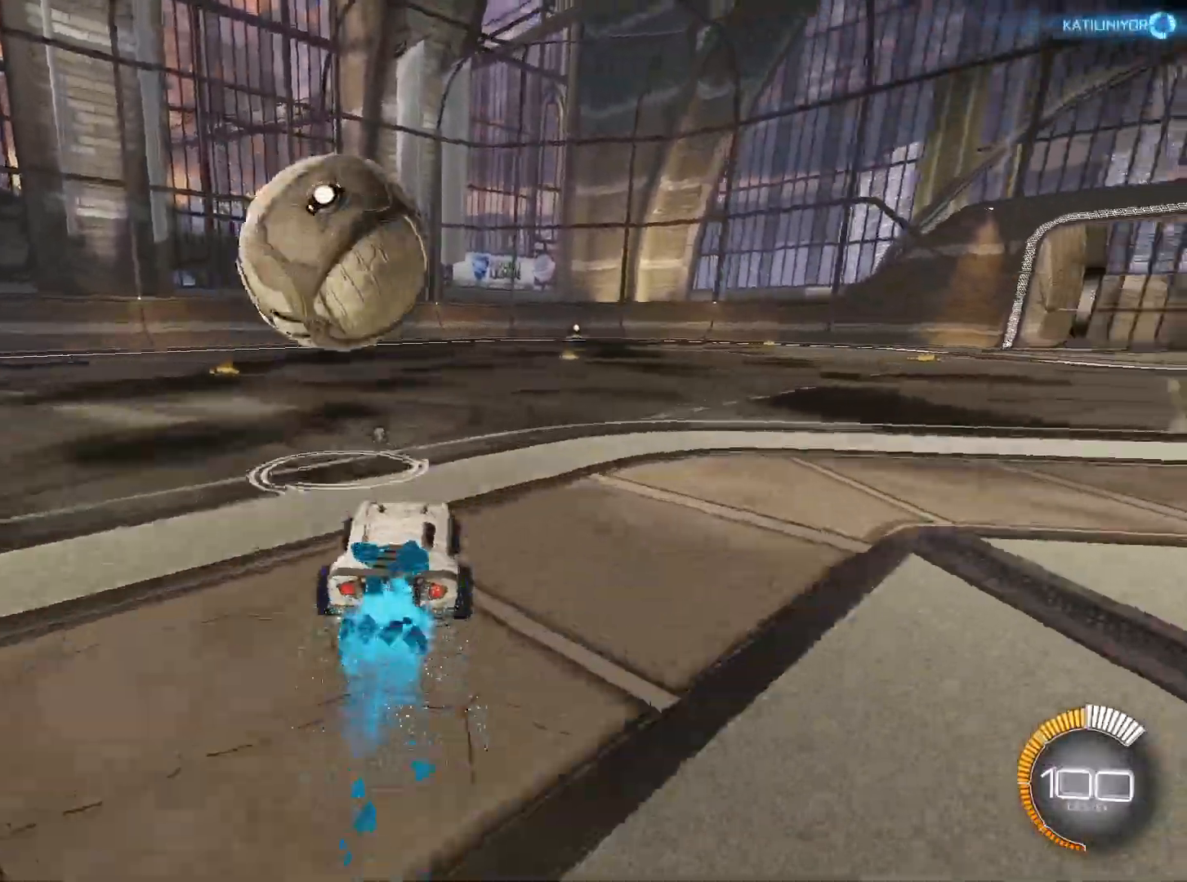
{"keys": ["a", "w"], "mouse": [], "events": [[50, "mouse_left", "up"], [200, "mouse_left", "down"], [334, "a", "down"], [384, "mouse_left", "up"]]}
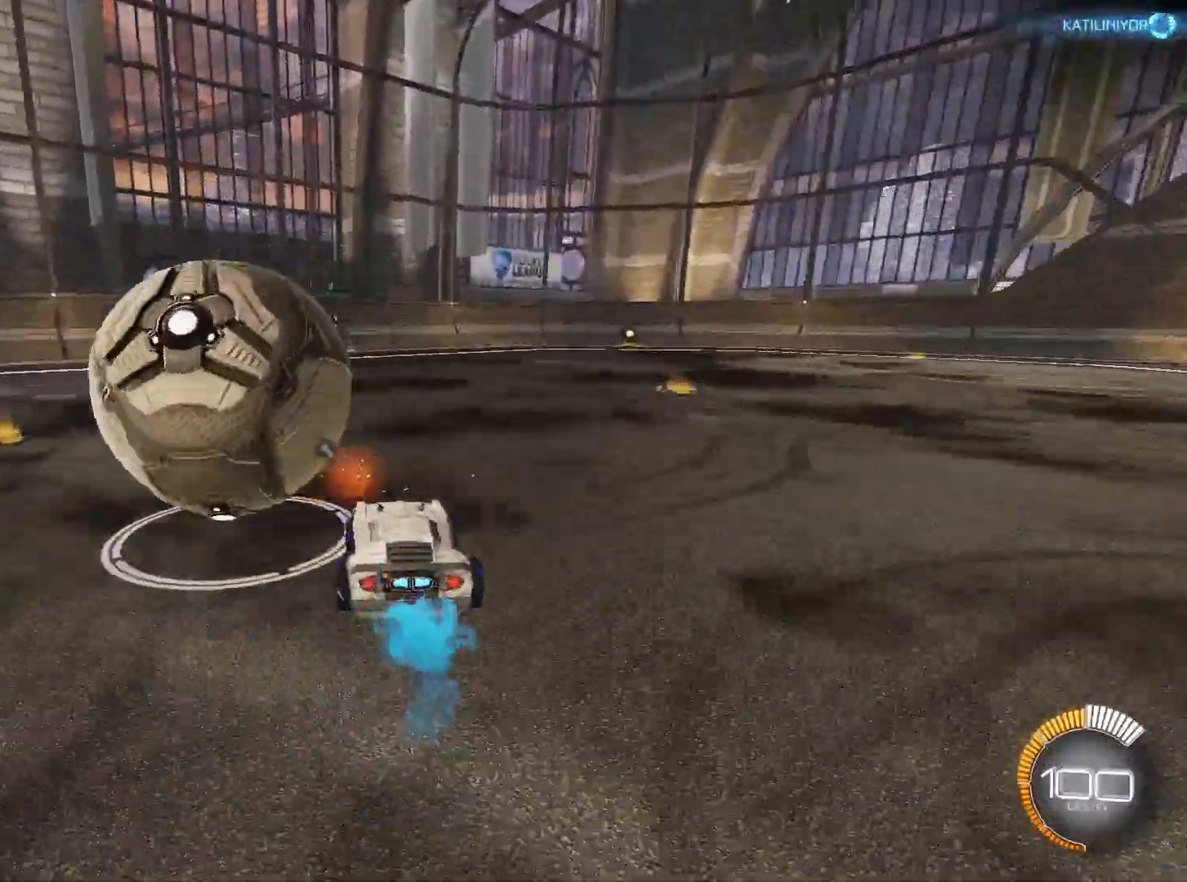
{"keys": ["w"], "mouse": [], "events": [[483, "a", "up"]]}
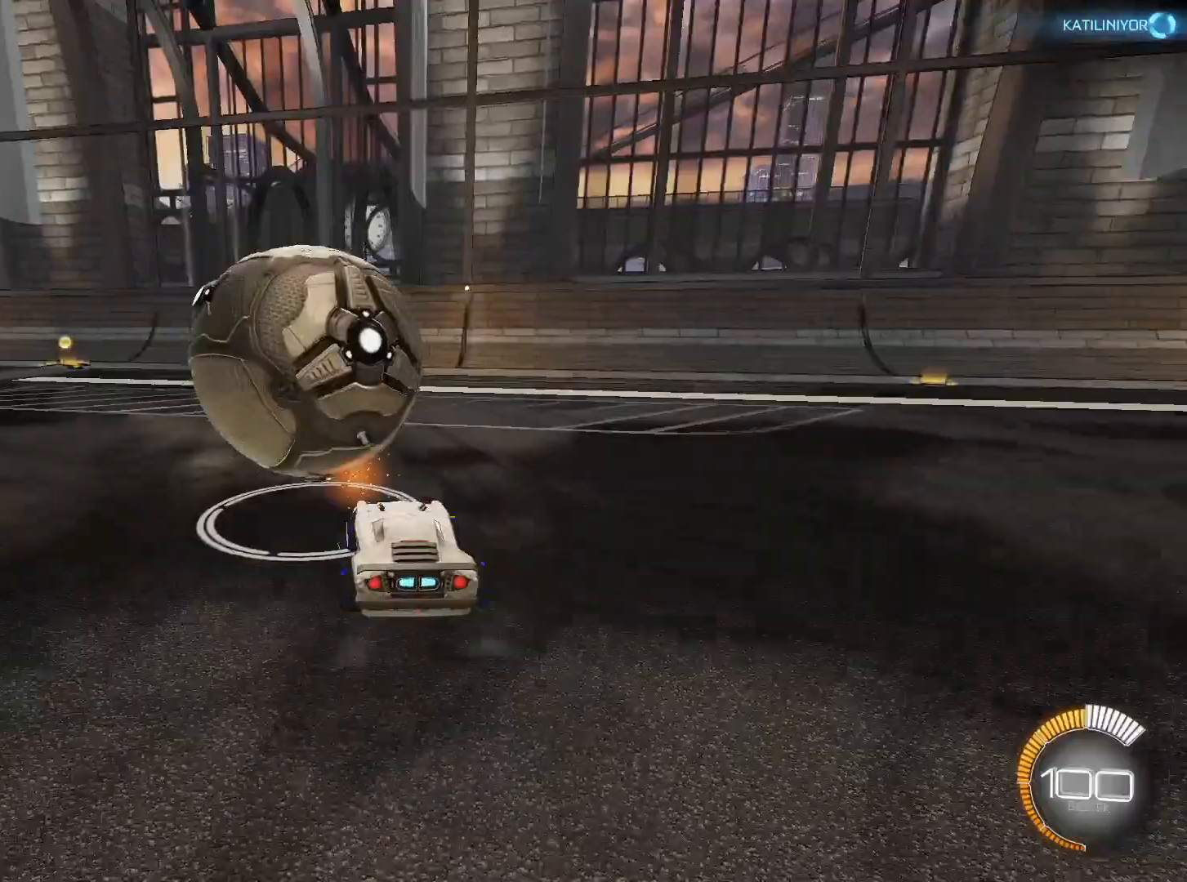
{"keys": ["d", "w"], "mouse": ["left"], "events": [[267, "mouse_left", "down"], [317, "d", "down"], [317, "space", "down"], [451, "space", "up"]]}
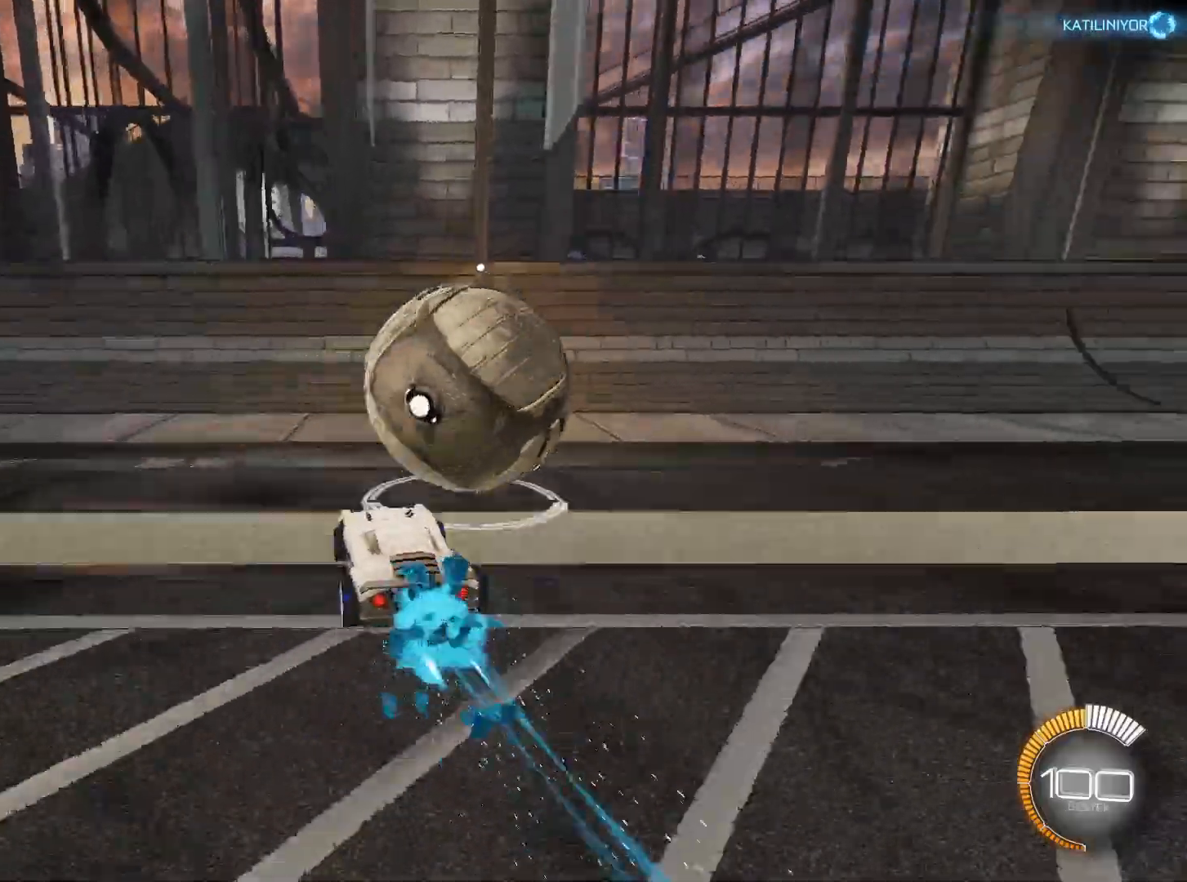
{"keys": ["w"], "mouse": [], "events": [[33, "mouse_left", "up"], [50, "d", "up"]]}
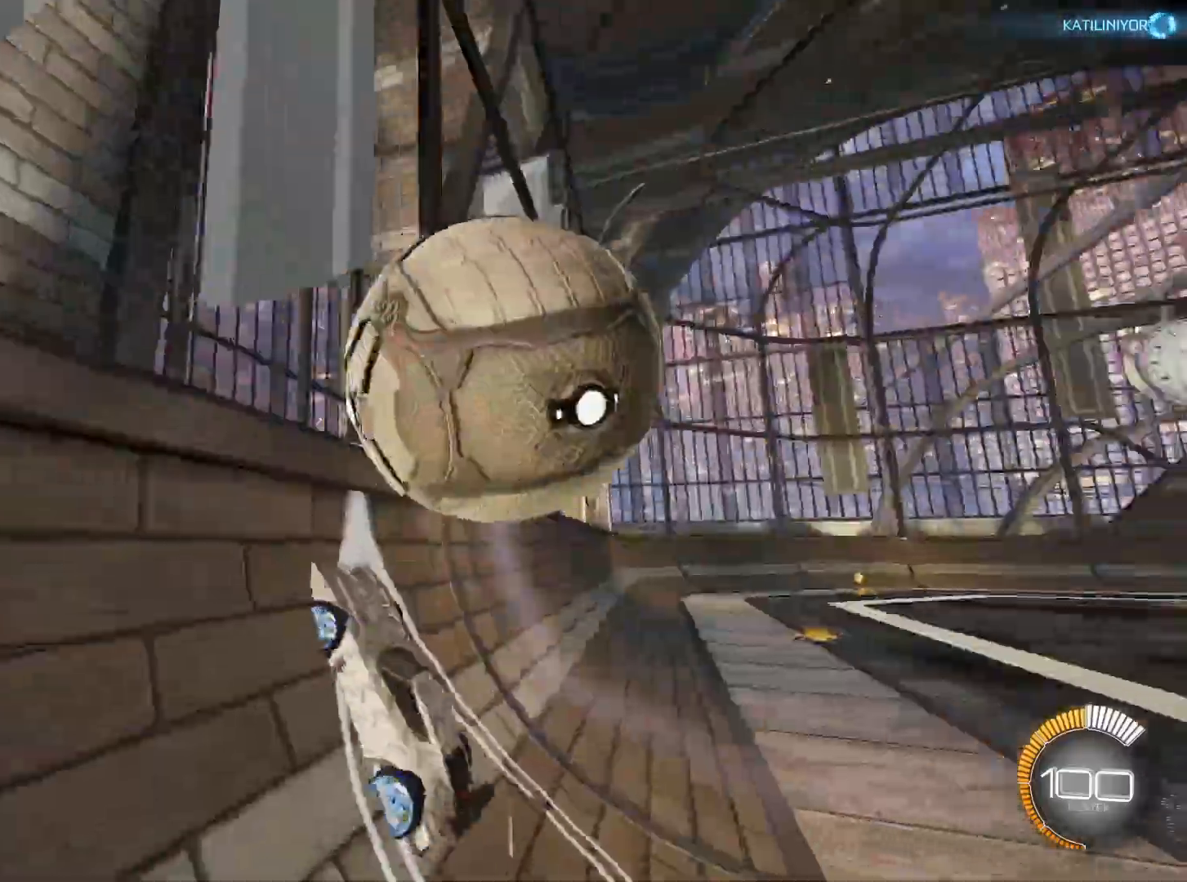
{"keys": [], "mouse": [], "events": [[167, "w", "up"], [200, "mouse_left", "down"], [200, "mouse_right", "down"], [234, "s", "down"], [250, "mouse_left", "up"], [284, "mouse_right", "up"], [451, "s", "up"]]}
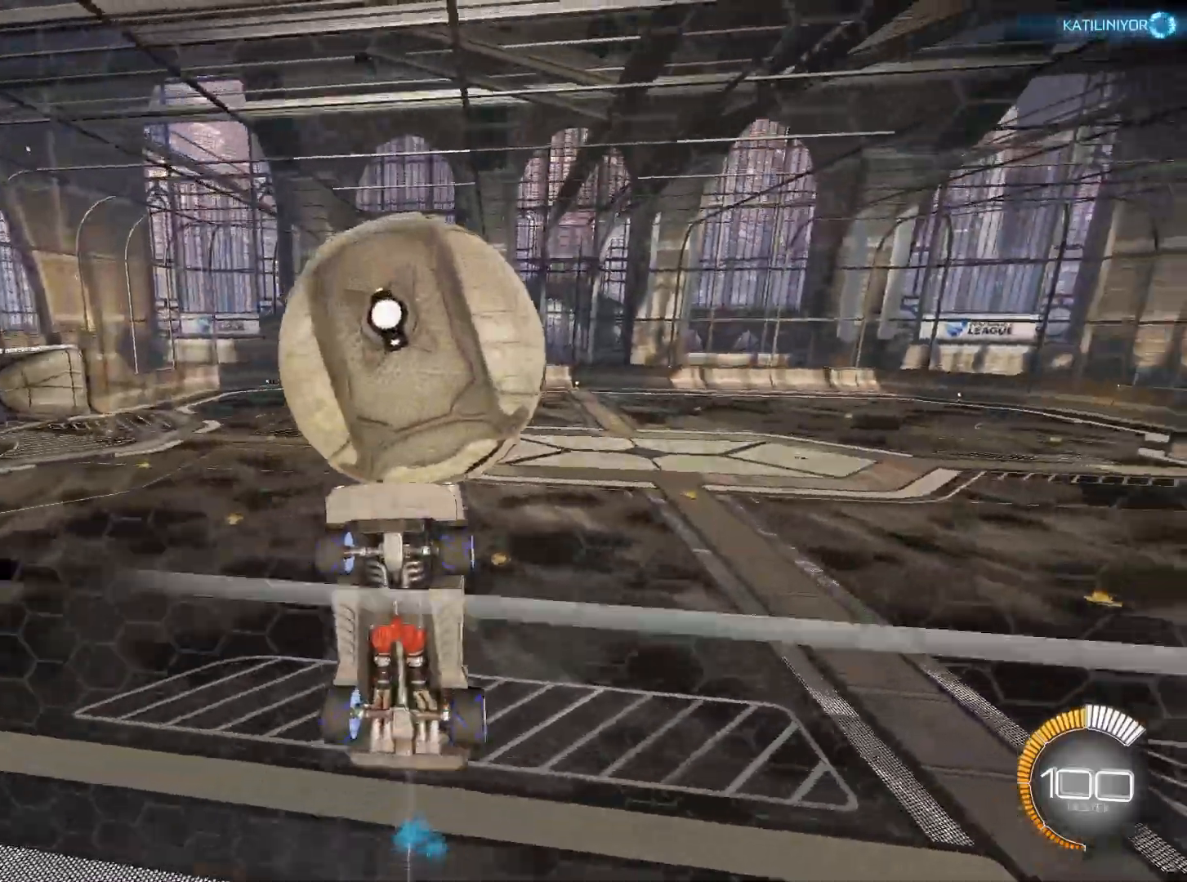
{"keys": ["s"], "mouse": ["left"], "events": [[33, "mouse_left", "down"], [183, "mouse_left", "up"], [317, "mouse_left", "down"], [417, "s", "down"]]}
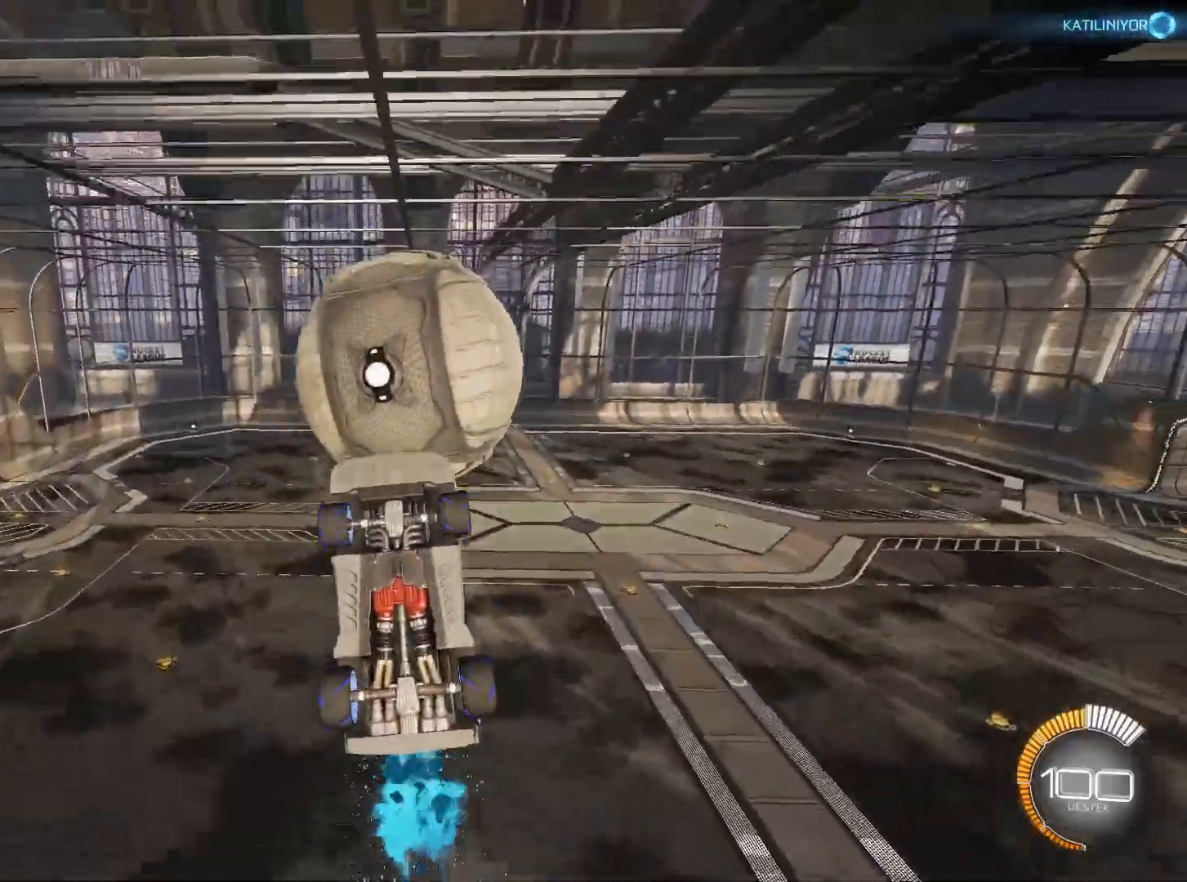
{"keys": [], "mouse": [], "events": [[100, "s", "up"], [284, "s", "down"], [384, "mouse_left", "up"], [384, "s", "up"]]}
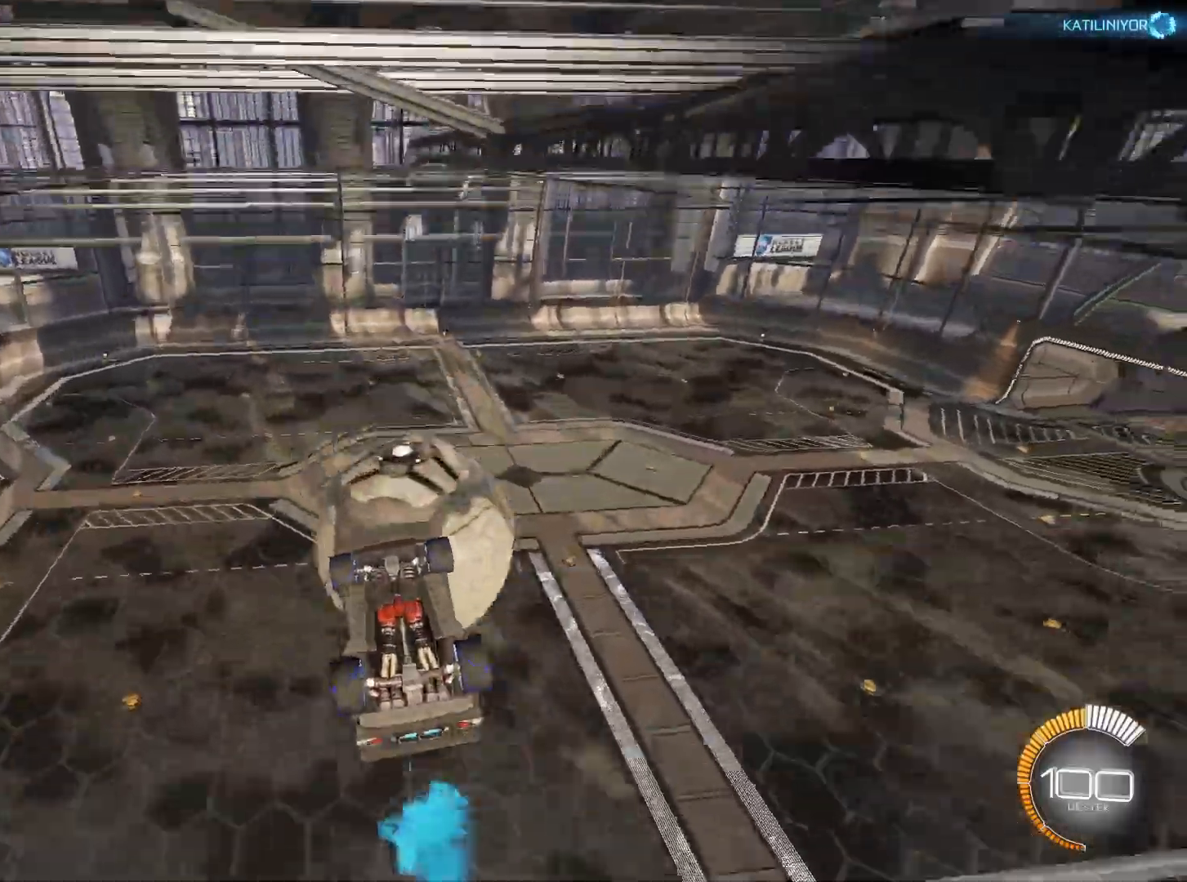
{"keys": ["e"], "mouse": ["left"], "events": [[116, "s", "down"], [166, "mouse_right", "down"], [350, "mouse_right", "up"], [350, "s", "up"], [433, "mouse_left", "down"], [483, "e", "down"]]}
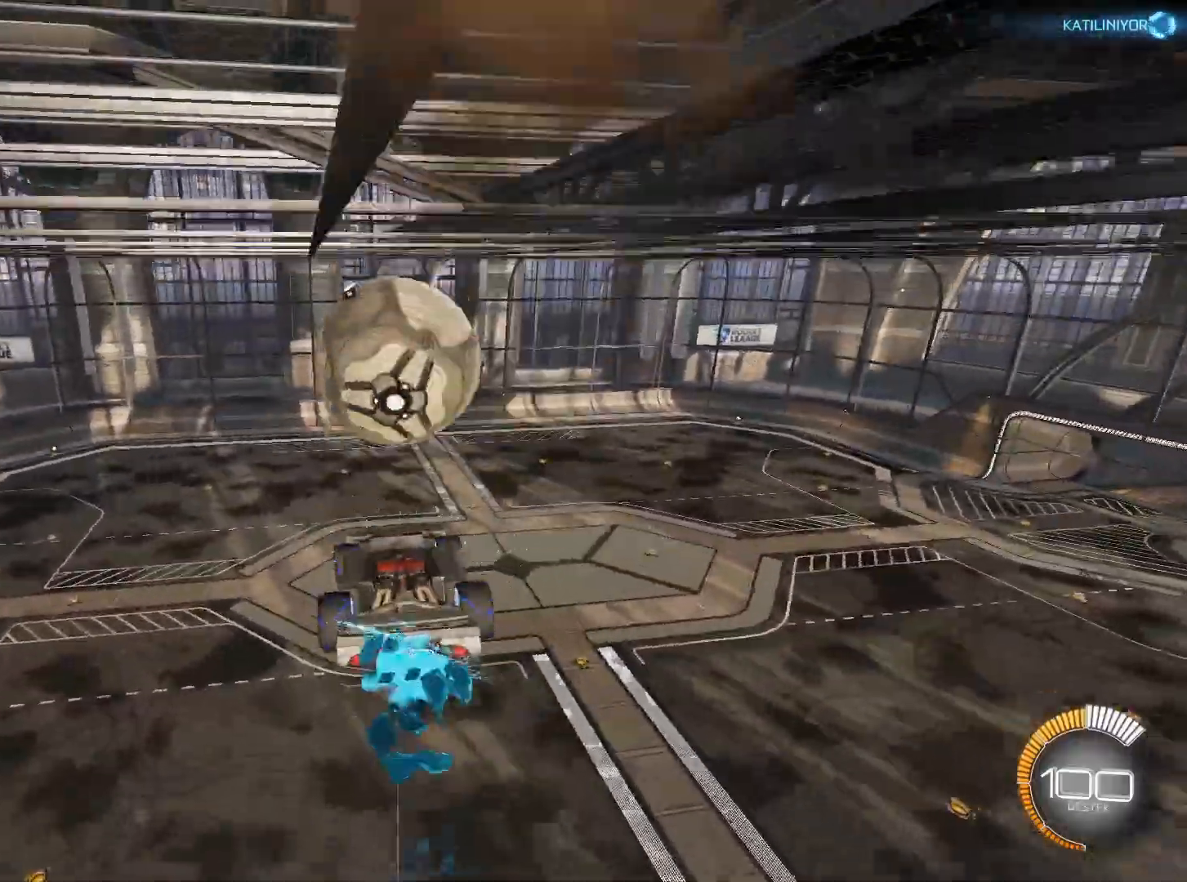
{"keys": ["w"], "mouse": ["left"], "events": [[134, "s", "down"], [401, "s", "up"], [501, "e", "up"], [501, "w", "down"]]}
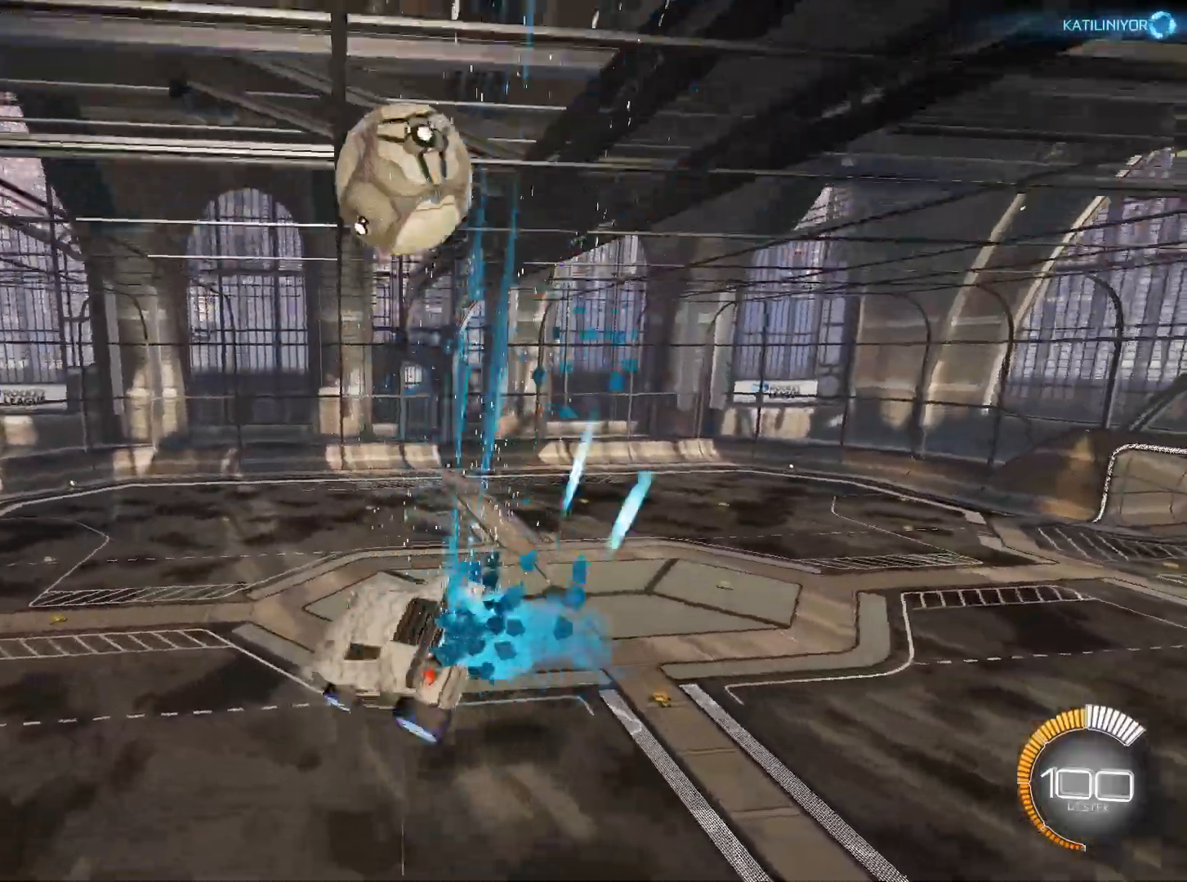
{"keys": [], "mouse": [], "events": [[100, "mouse_left", "up"], [100, "mouse_right", "down"], [183, "d", "down"], [233, "mouse_right", "up"], [417, "d", "up"], [417, "w", "up"]]}
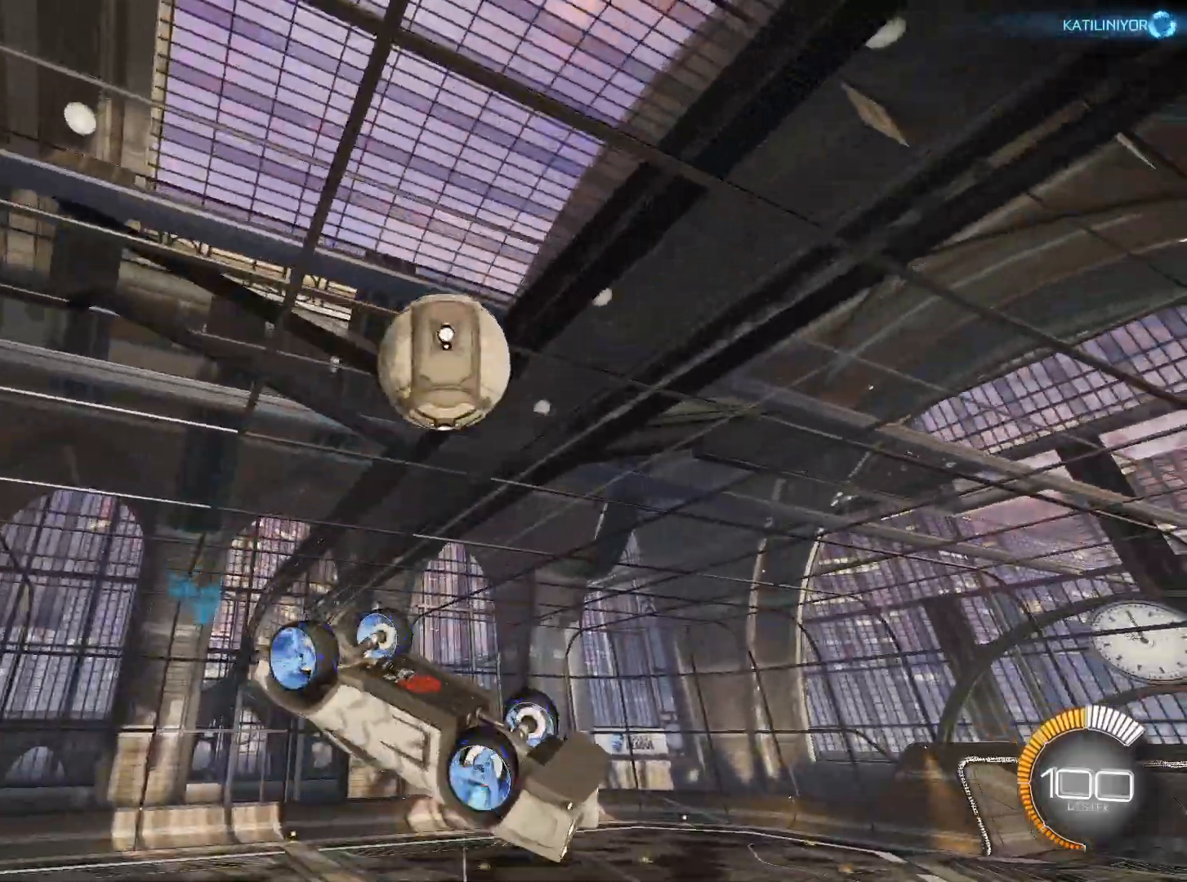
{"keys": [], "mouse": [], "events": []}
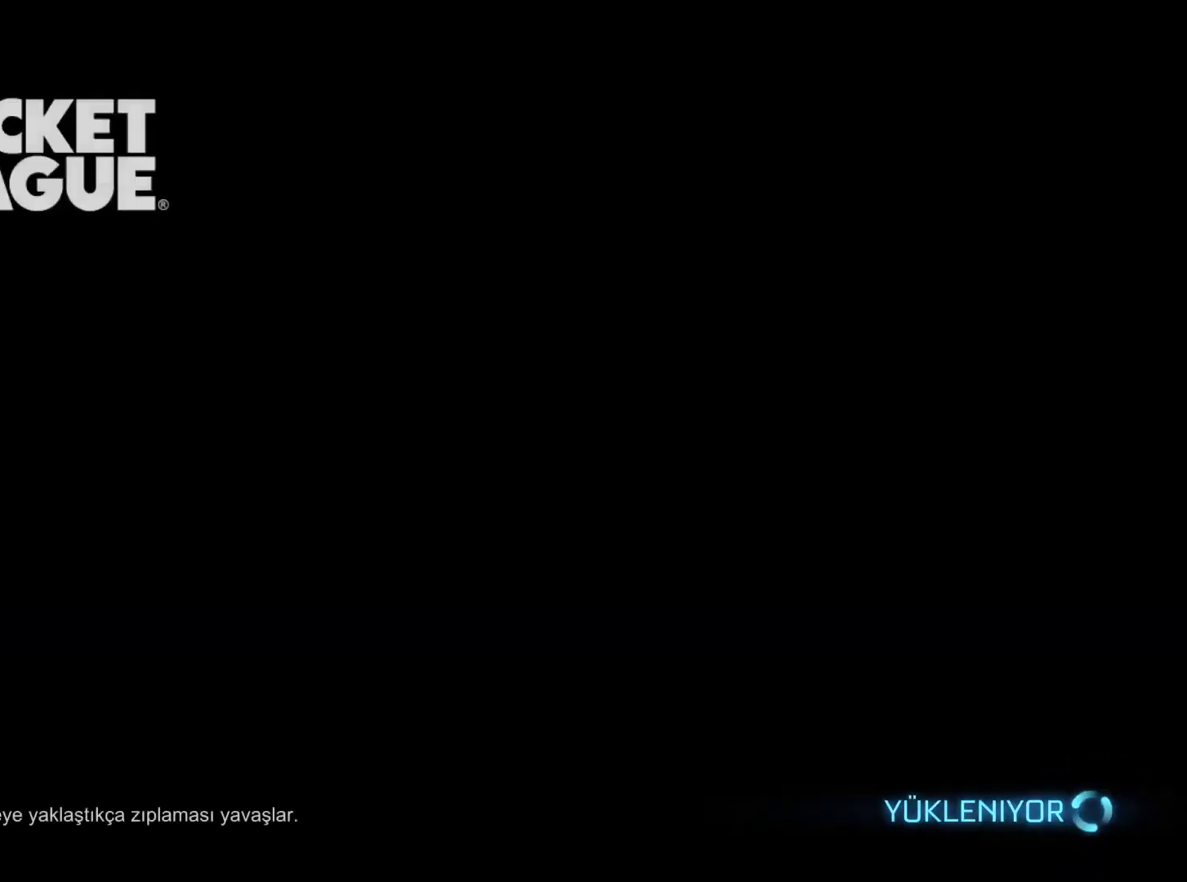
{"keys": [], "mouse": [], "events": []}
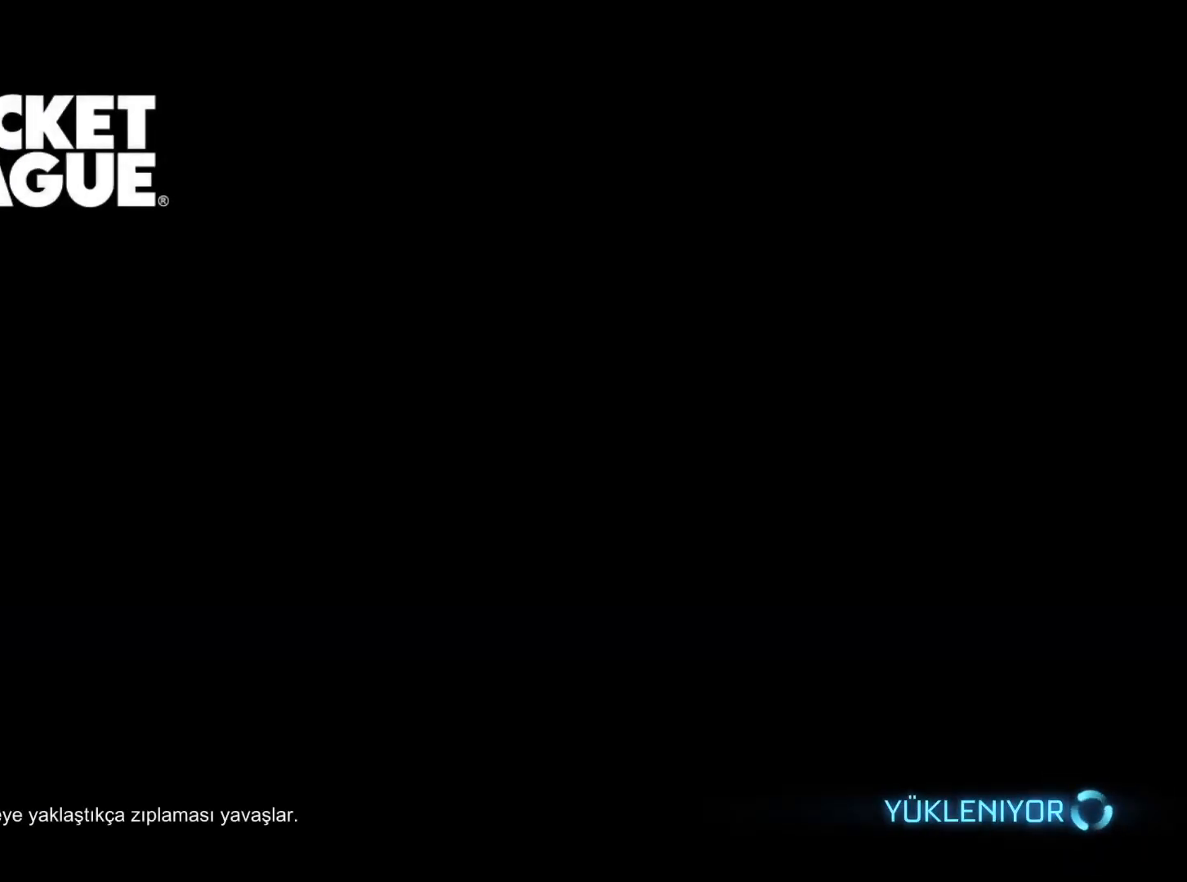
{"keys": [], "mouse": [], "events": []}
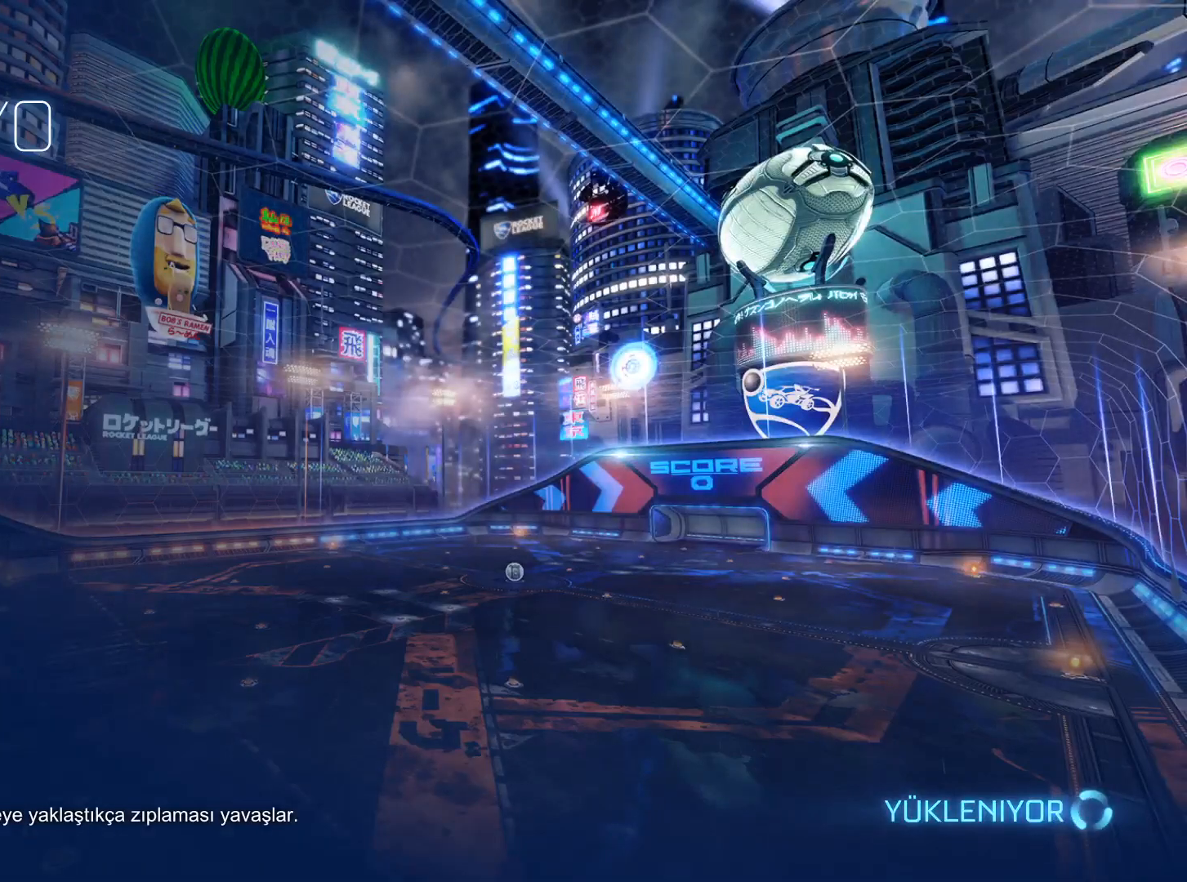
{"keys": [], "mouse": [], "events": []}
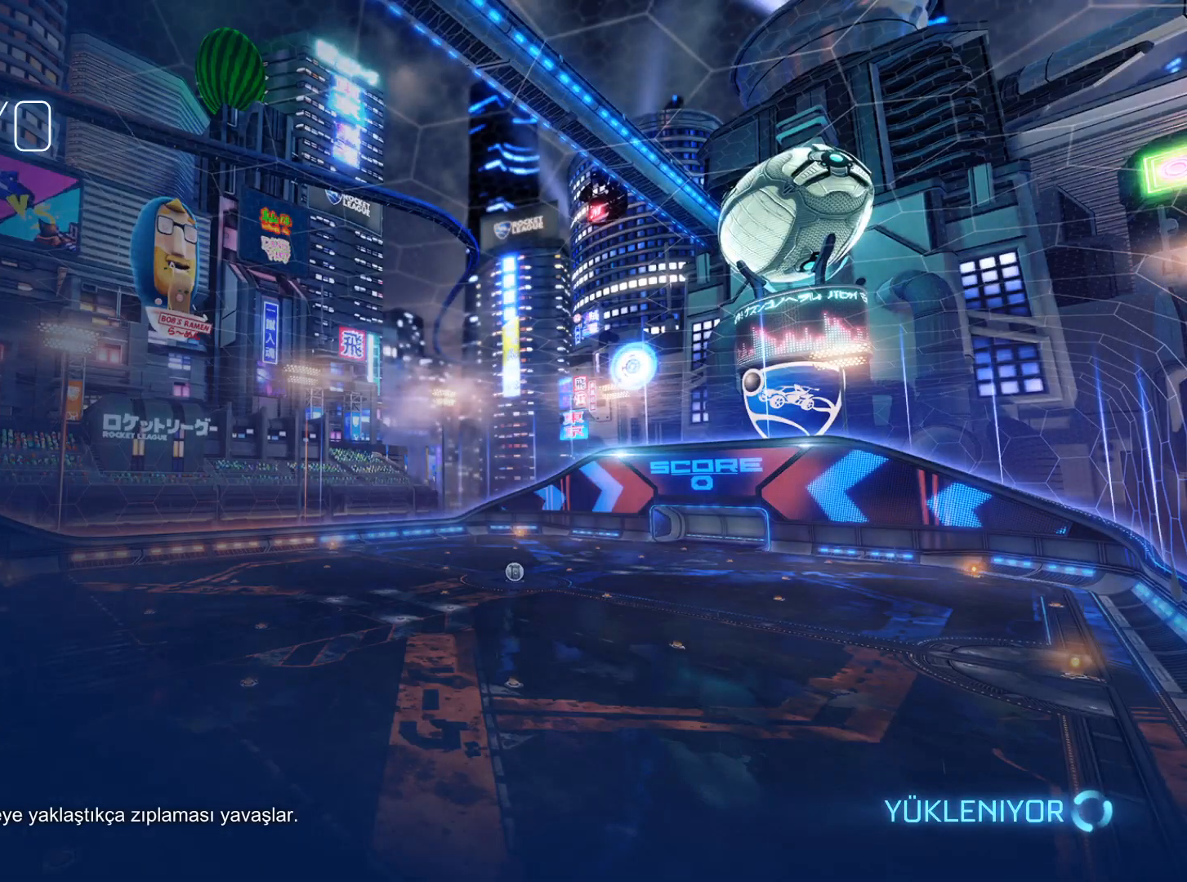
{"keys": [], "mouse": [], "events": []}
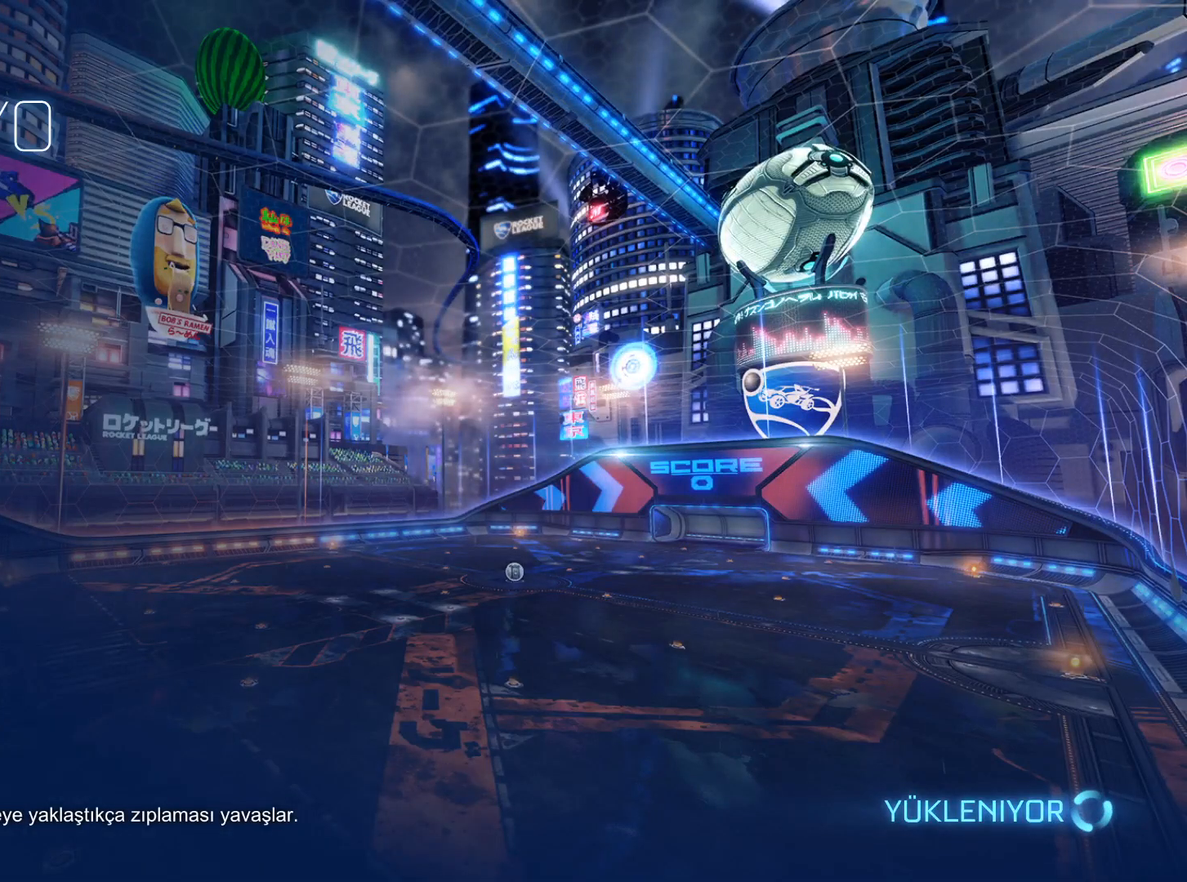
{"keys": [], "mouse": [], "events": []}
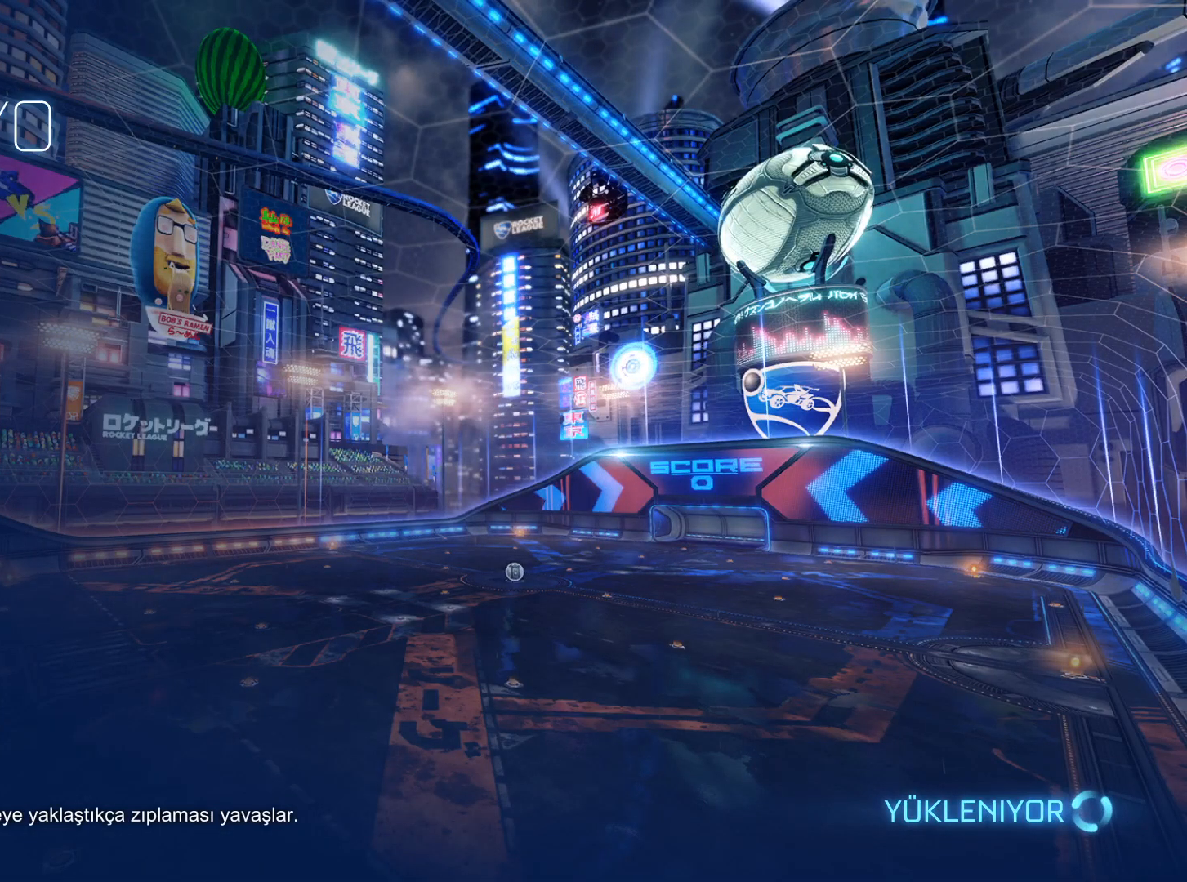
{"keys": [], "mouse": [], "events": []}
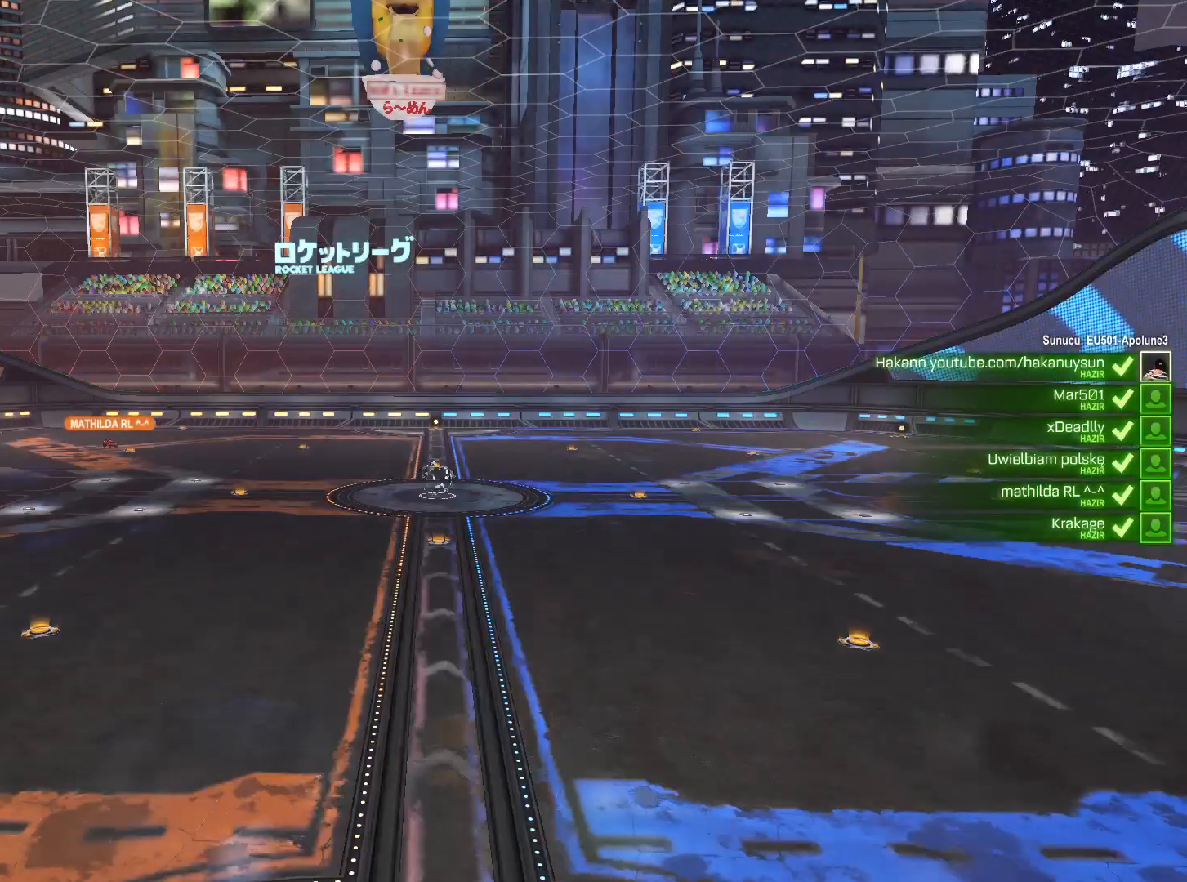
{"keys": ["tab"], "mouse": [], "events": [[116, "tab", "down"]]}
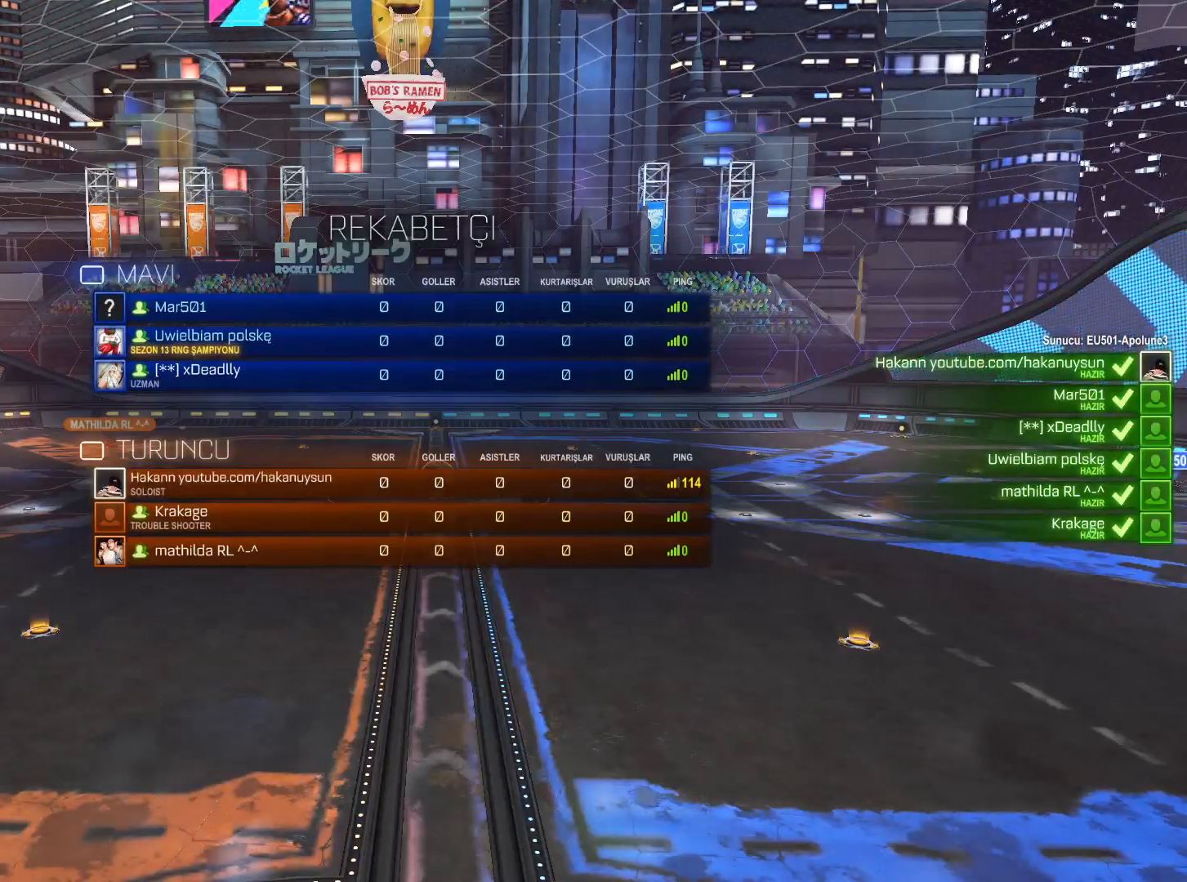
{"keys": ["tab"], "mouse": [], "events": []}
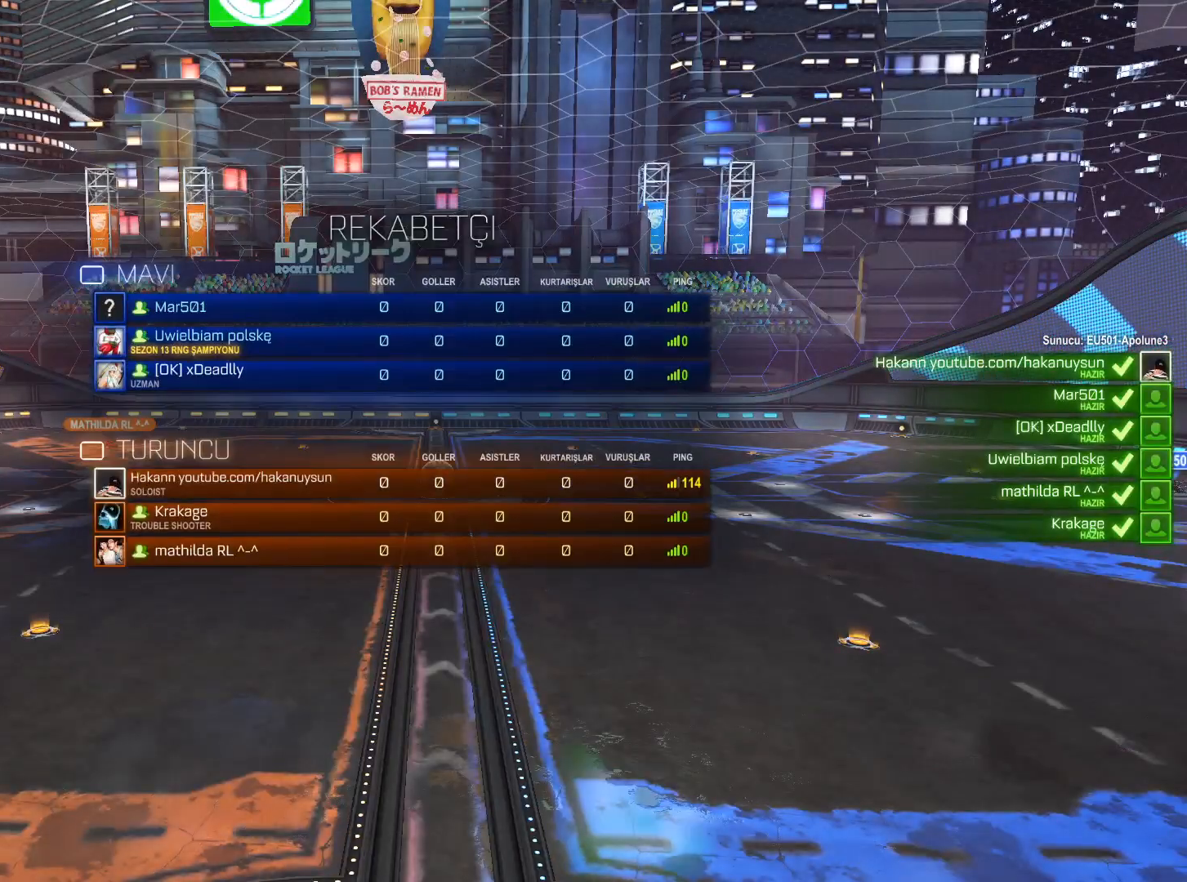
{"keys": ["tab"], "mouse": [], "events": []}